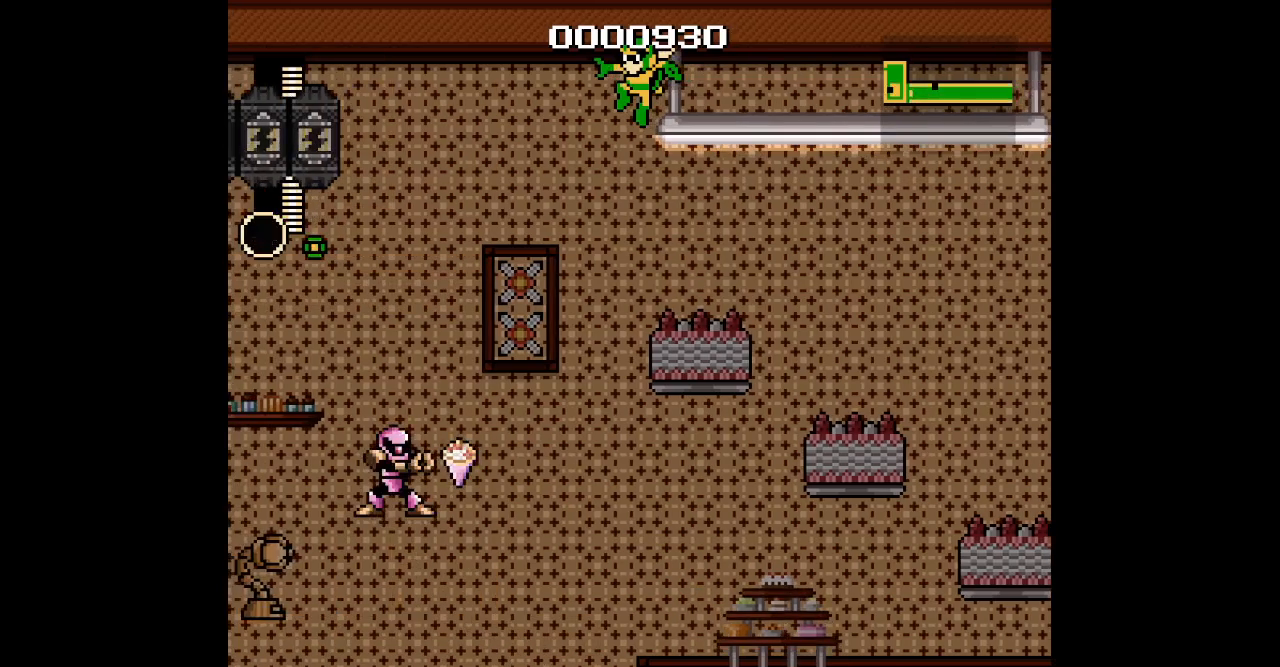
Gameplay with a controller (Xbox layout); each line is a JSON object with the inputs held at the frame after it (dt_ms = milliseconds from this image to that frame). "events" lists button and stick changes between this image and that frame as [ms after this image, input, new state], when the widget could be followed in between. Not read: A B L2 L3 R2 R3 SELECT START X Y Z.
{"dt_ms": 500, "buttons": ["DPAD_UP", "DPAD_LEFT"], "events": []}
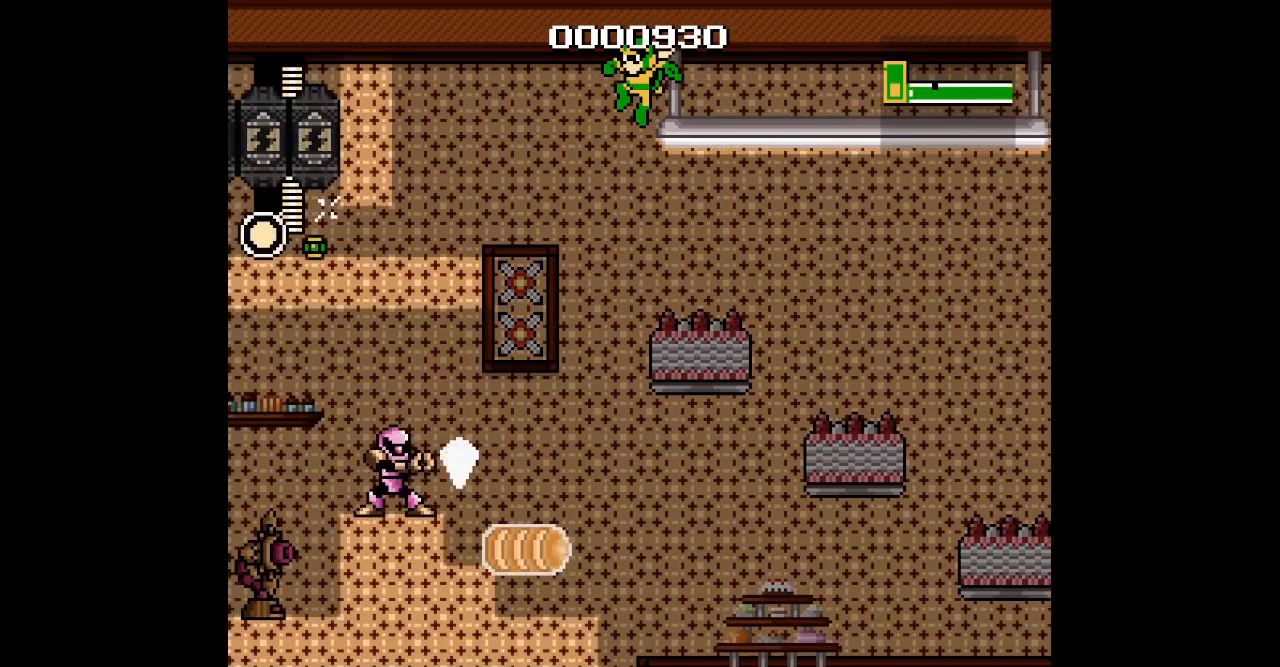
{"dt_ms": 500, "buttons": ["DPAD_UP", "DPAD_LEFT"], "events": []}
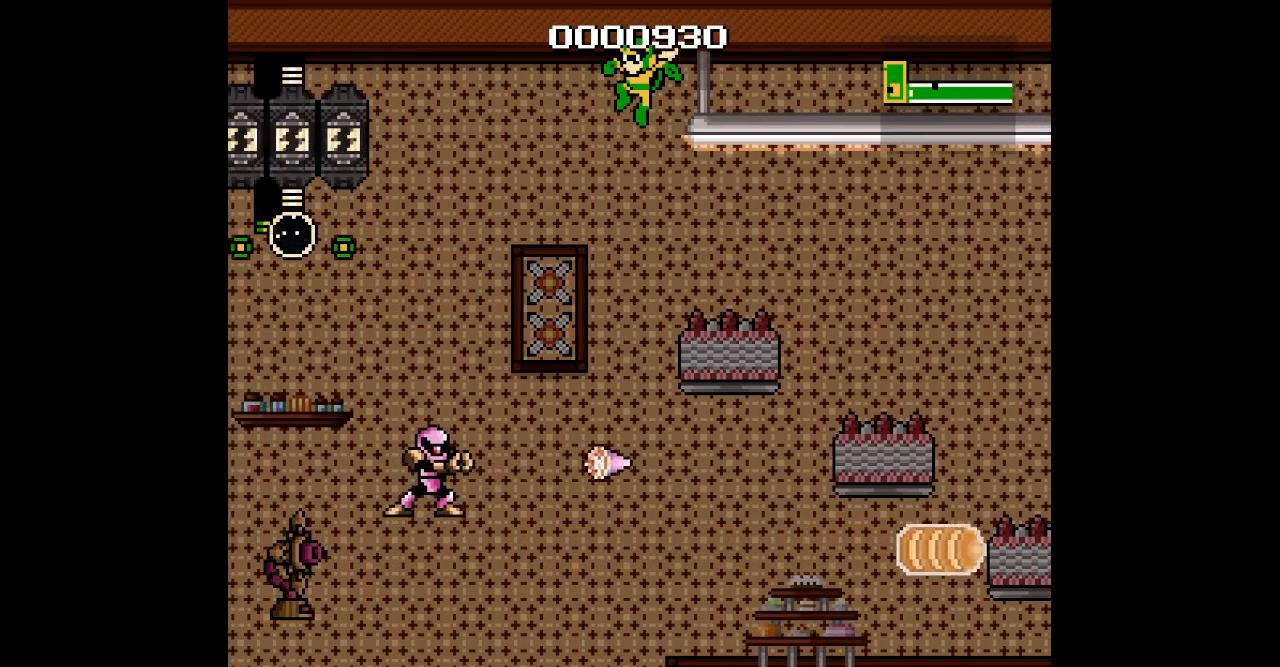
{"dt_ms": 500, "buttons": ["DPAD_UP", "DPAD_LEFT"], "events": []}
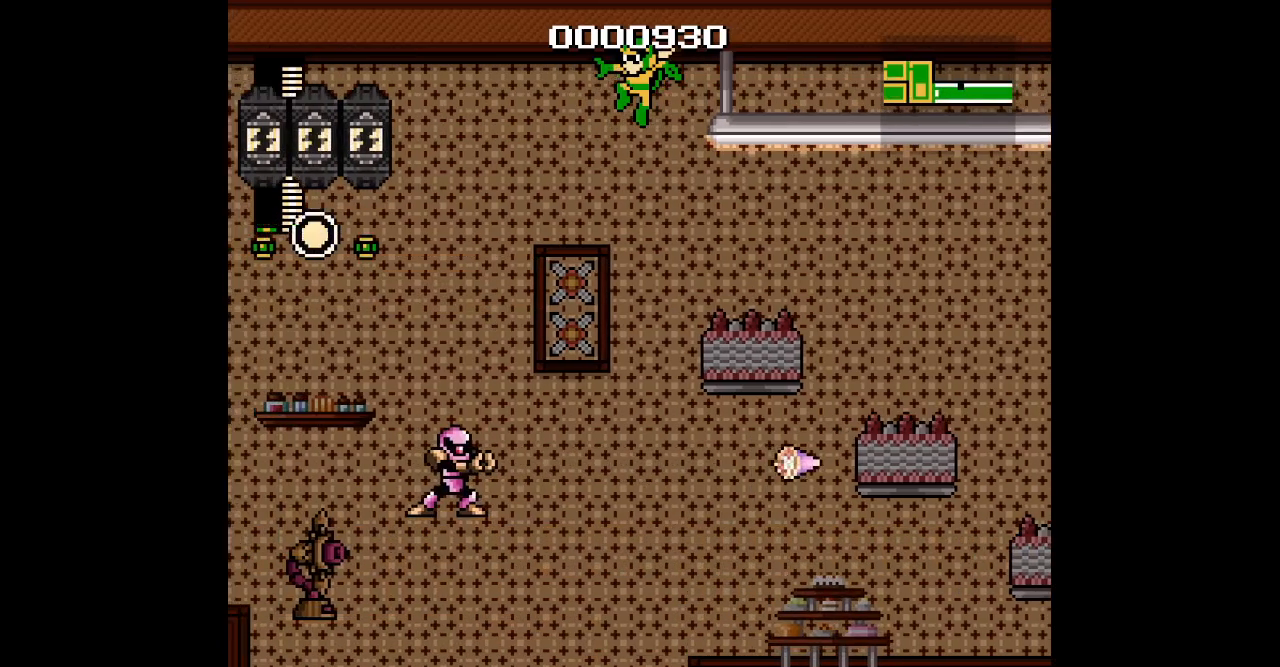
{"dt_ms": 500, "buttons": ["DPAD_UP", "DPAD_LEFT"], "events": []}
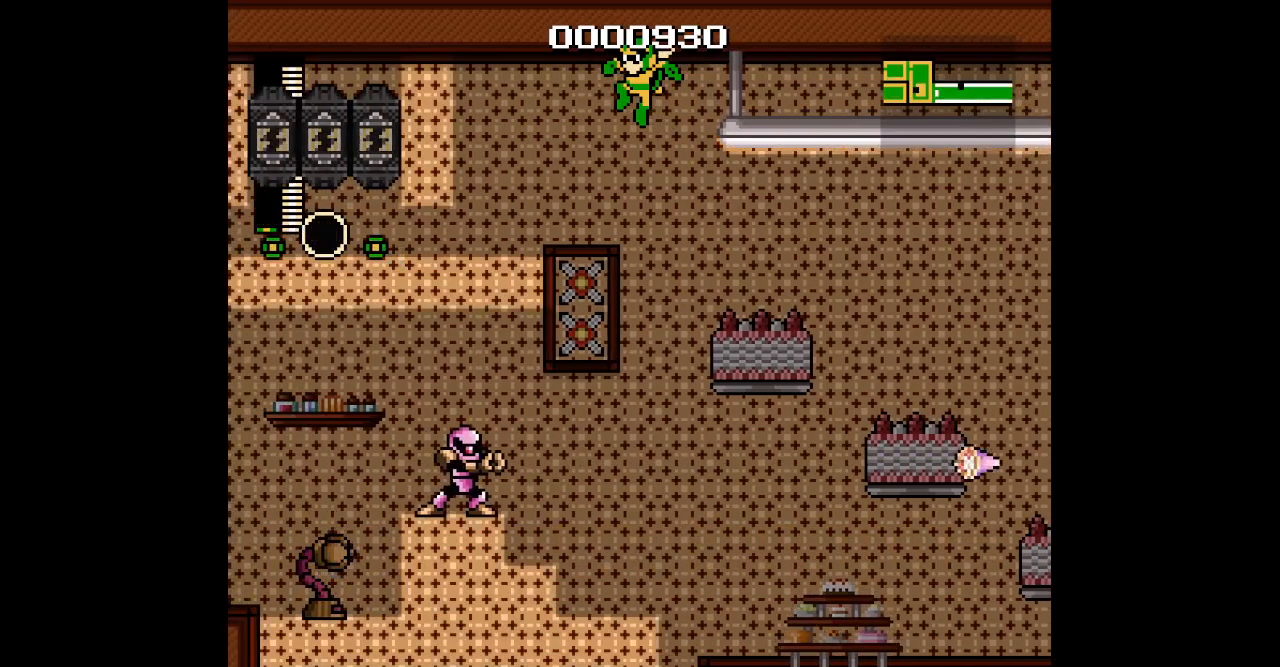
{"dt_ms": 500, "buttons": ["DPAD_UP", "DPAD_LEFT"], "events": []}
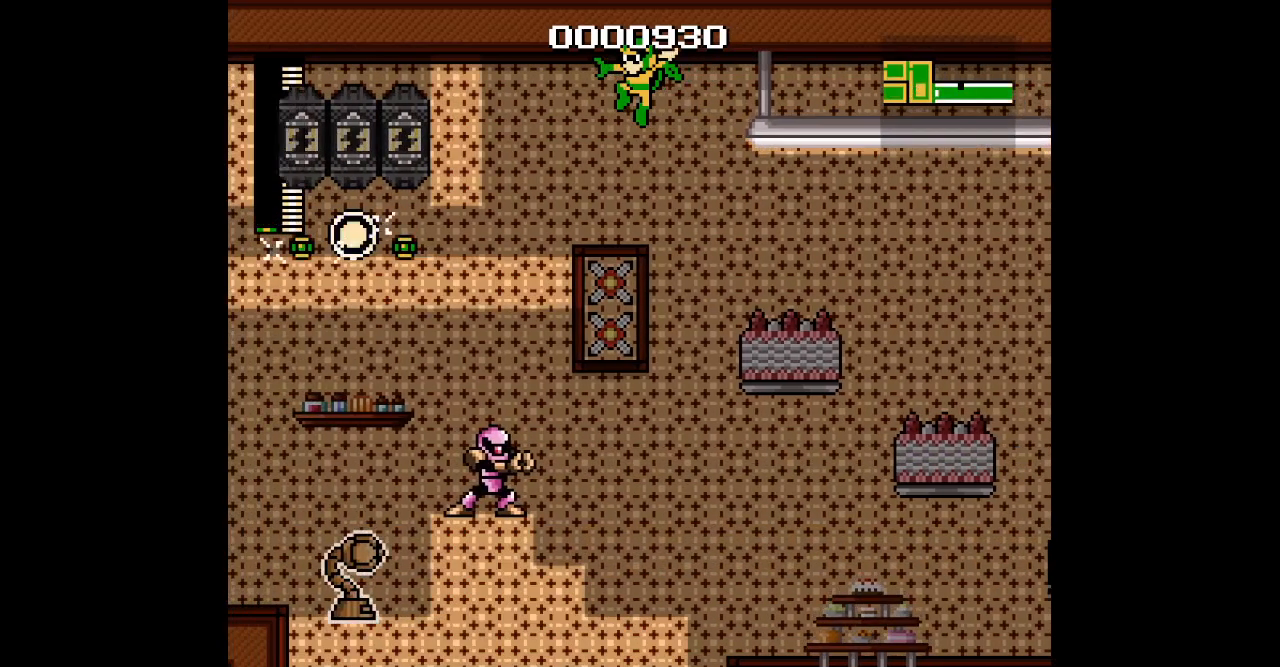
{"dt_ms": 1000, "buttons": ["DPAD_UP"], "events": [[133, "DPAD_UP", "up"], [150, "DPAD_LEFT", "up"], [317, "DPAD_RIGHT", "down"], [350, "DPAD_UP", "down"], [933, "DPAD_RIGHT", "up"]]}
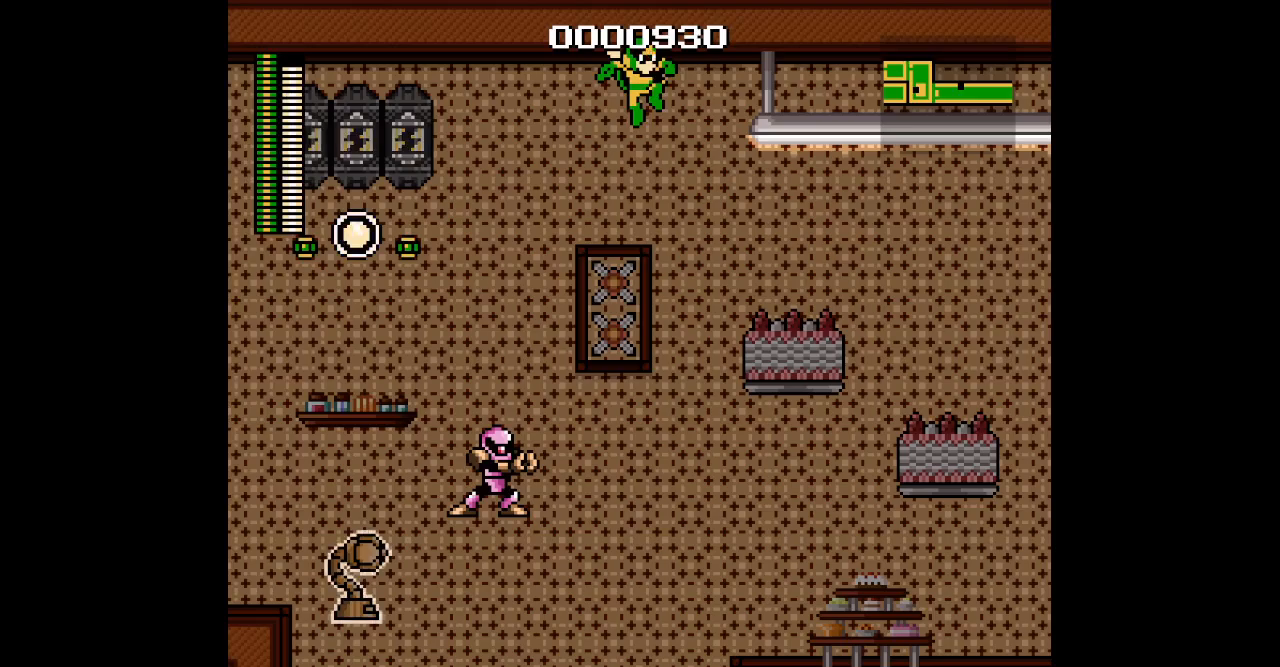
{"dt_ms": 500, "buttons": ["DPAD_UP", "DPAD_LEFT"], "events": [[17, "DPAD_LEFT", "down"]]}
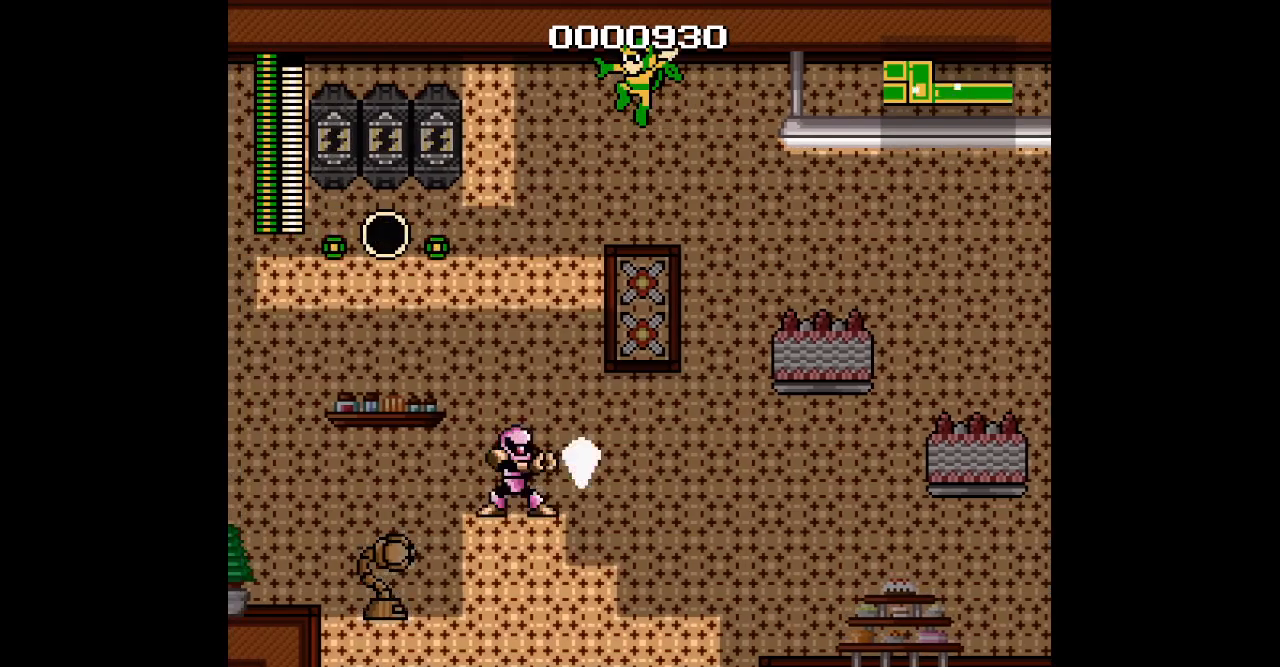
{"dt_ms": 500, "buttons": ["DPAD_UP", "DPAD_LEFT"], "events": []}
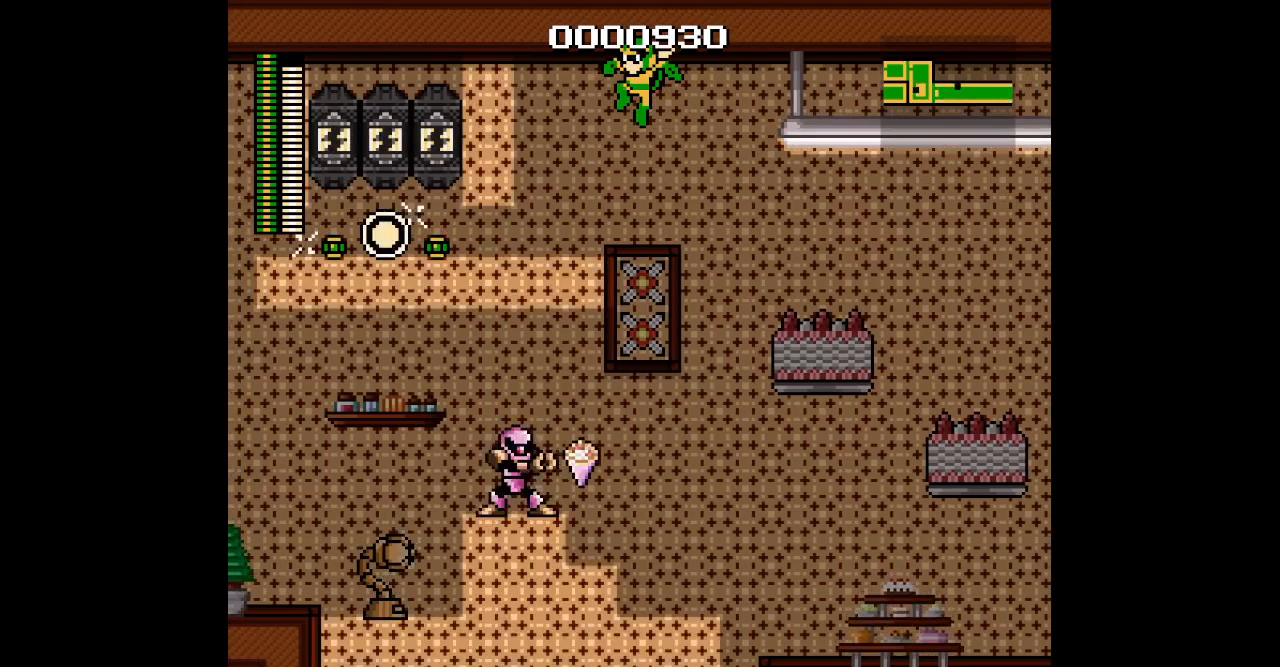
{"dt_ms": 500, "buttons": ["DPAD_UP", "DPAD_LEFT"], "events": []}
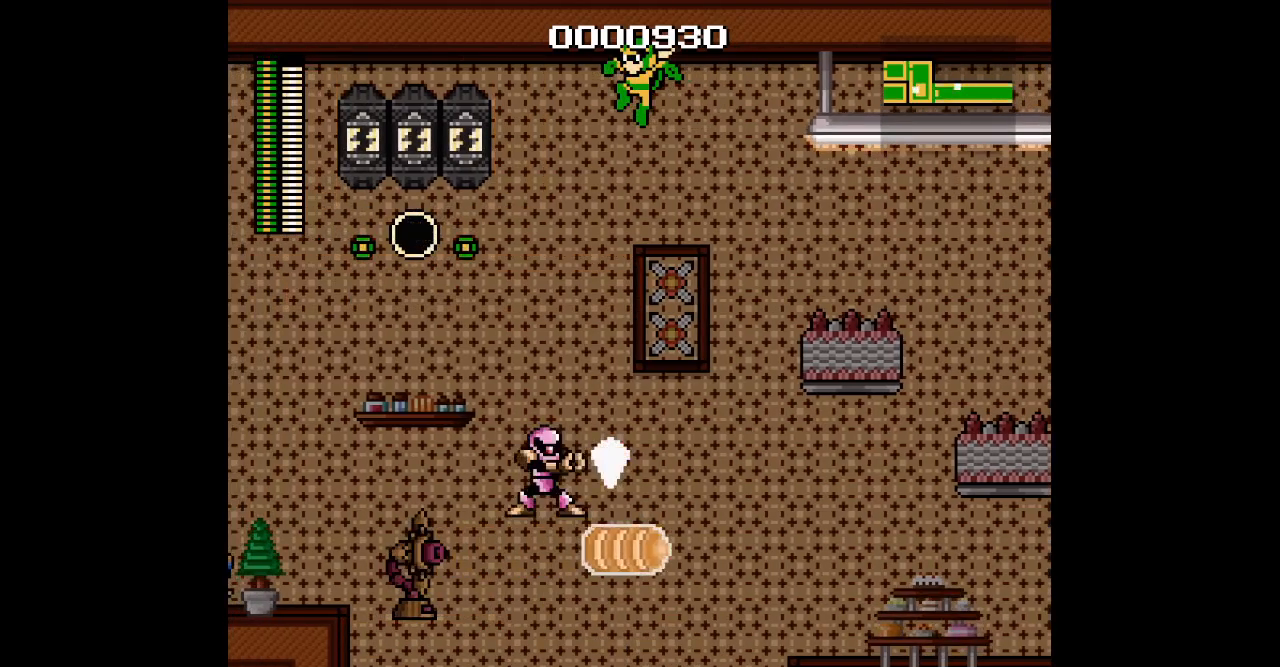
{"dt_ms": 500, "buttons": ["DPAD_LEFT"], "events": [[433, "DPAD_UP", "up"]]}